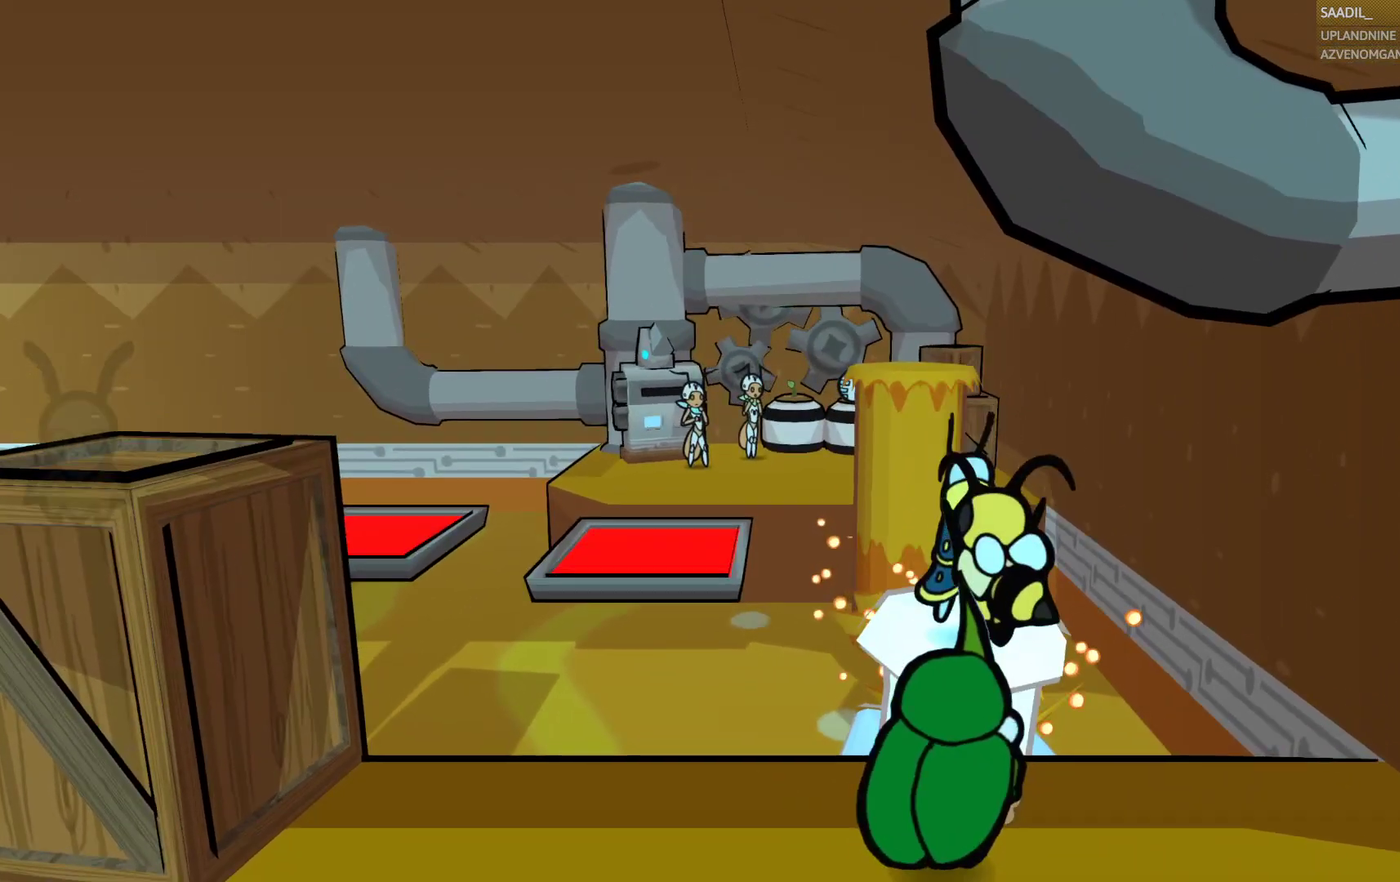
Gameplay with a controller (PlayStation layout); each line is a JSON object with the inputs held at the frame after it. "events" lists button and stick changes between this image and that frame as [ms after this image, input, new state], when the widget could be followed in between.
{"buttons": [], "left_stick": "center", "right_stick": "center", "events": [[400, "left_stick", "up"], [500, "left_stick", "center"]]}
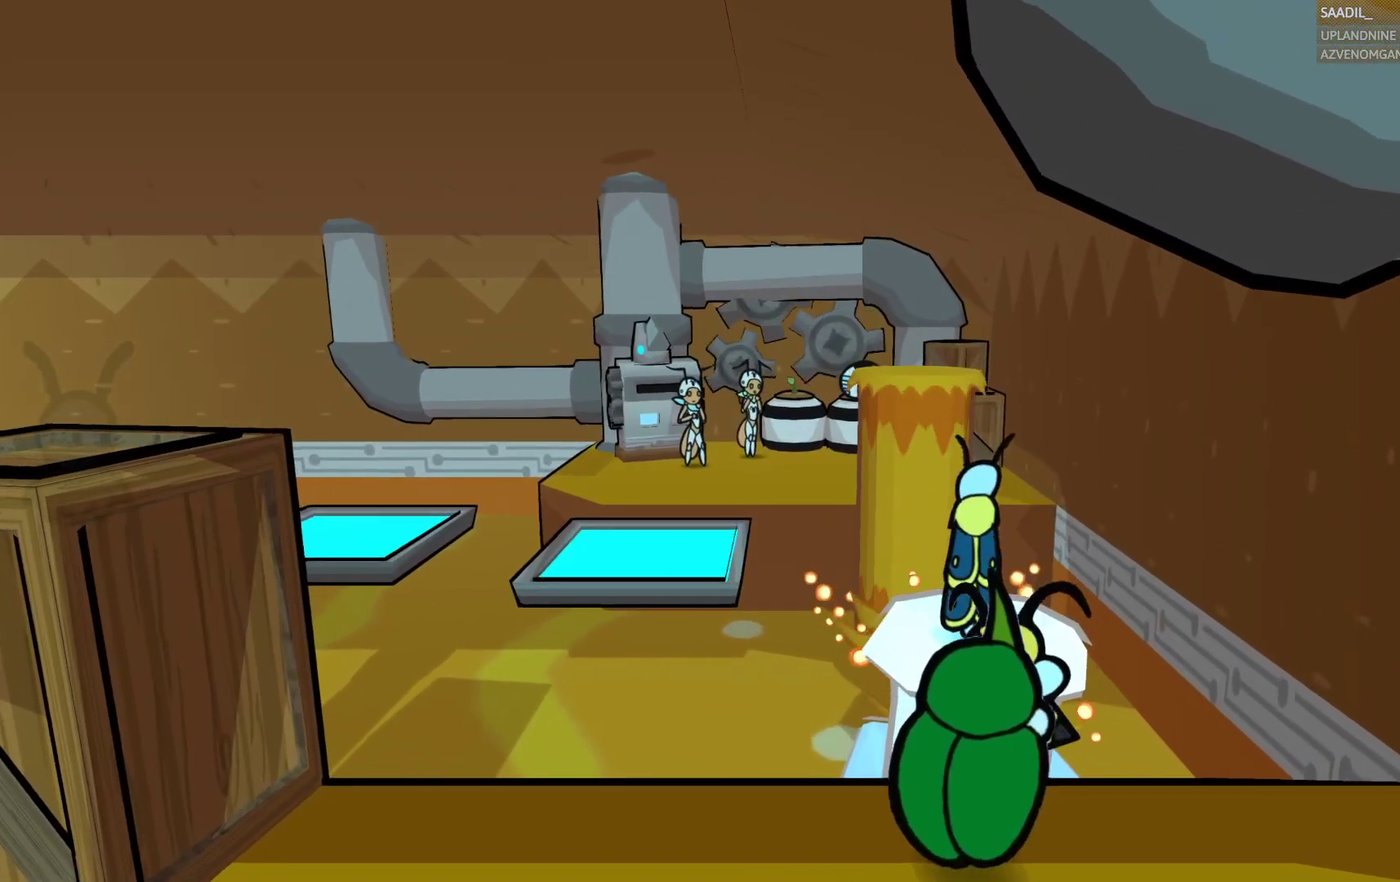
{"buttons": [], "left_stick": "center", "right_stick": "center", "events": []}
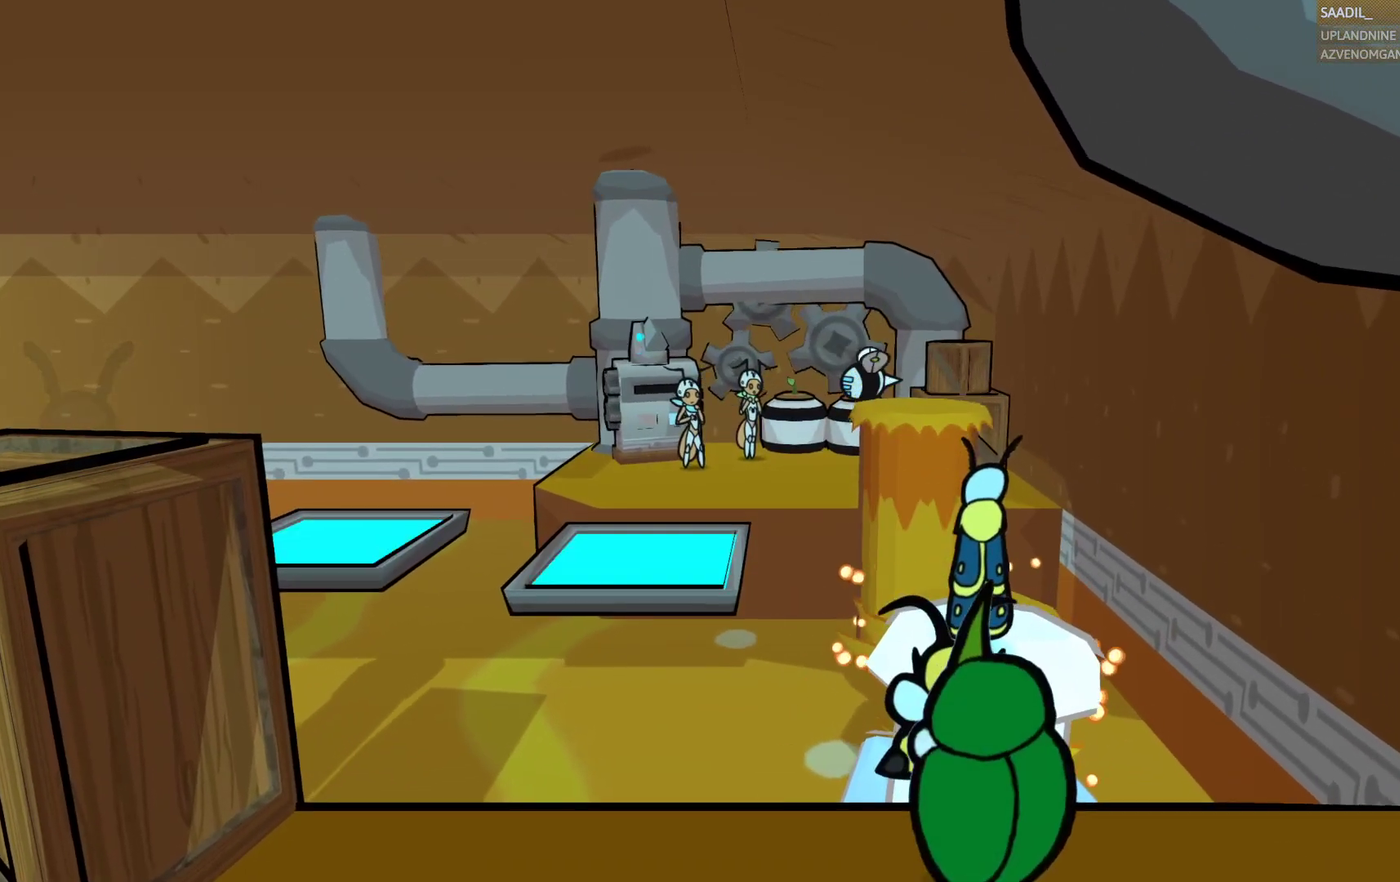
{"buttons": ["CIRCLE"], "left_stick": "center", "right_stick": "center", "events": [[383, "CIRCLE", "down"]]}
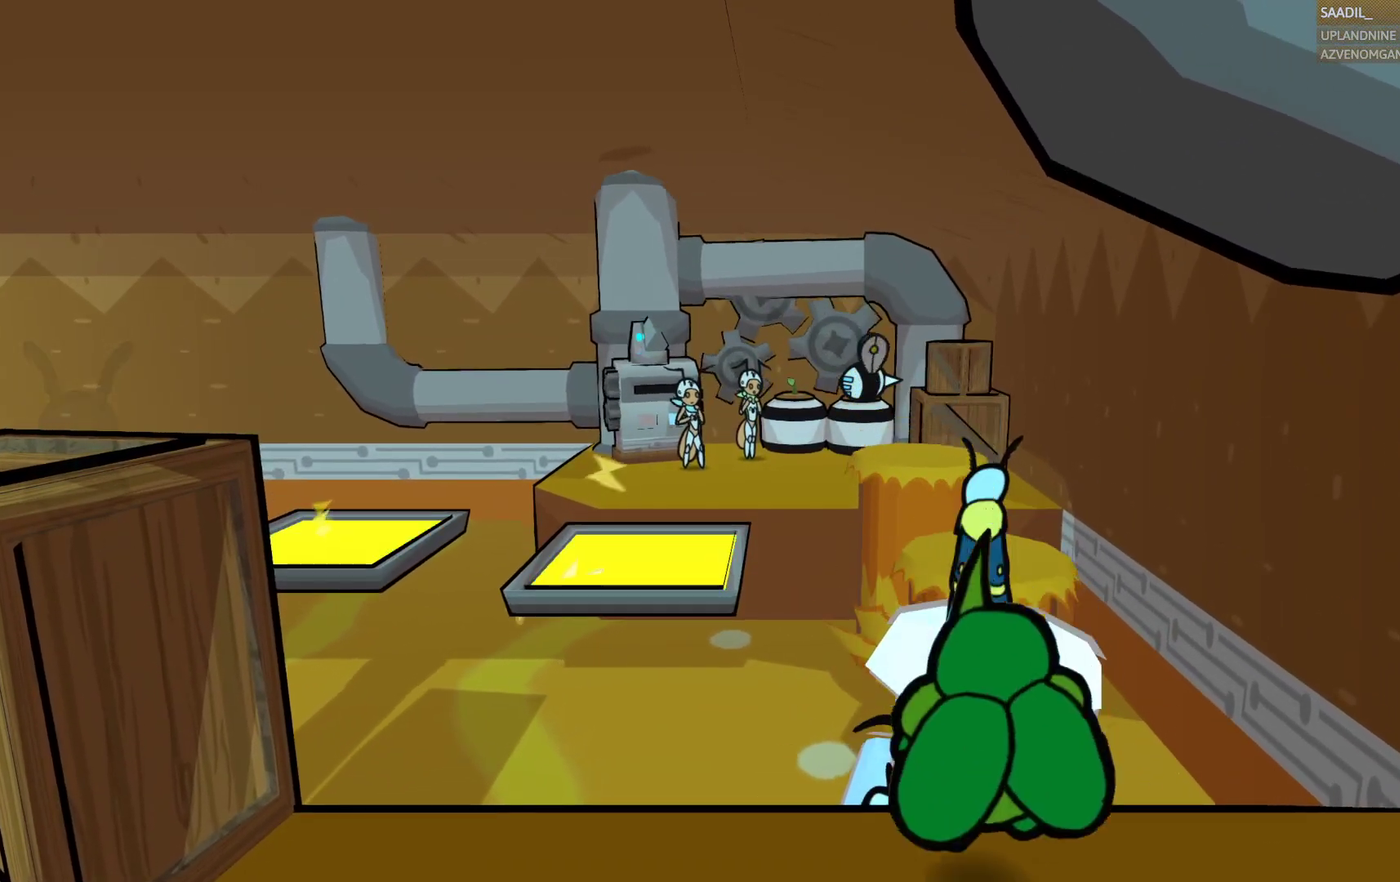
{"buttons": [], "left_stick": "center", "right_stick": "center", "events": [[17, "CIRCLE", "up"]]}
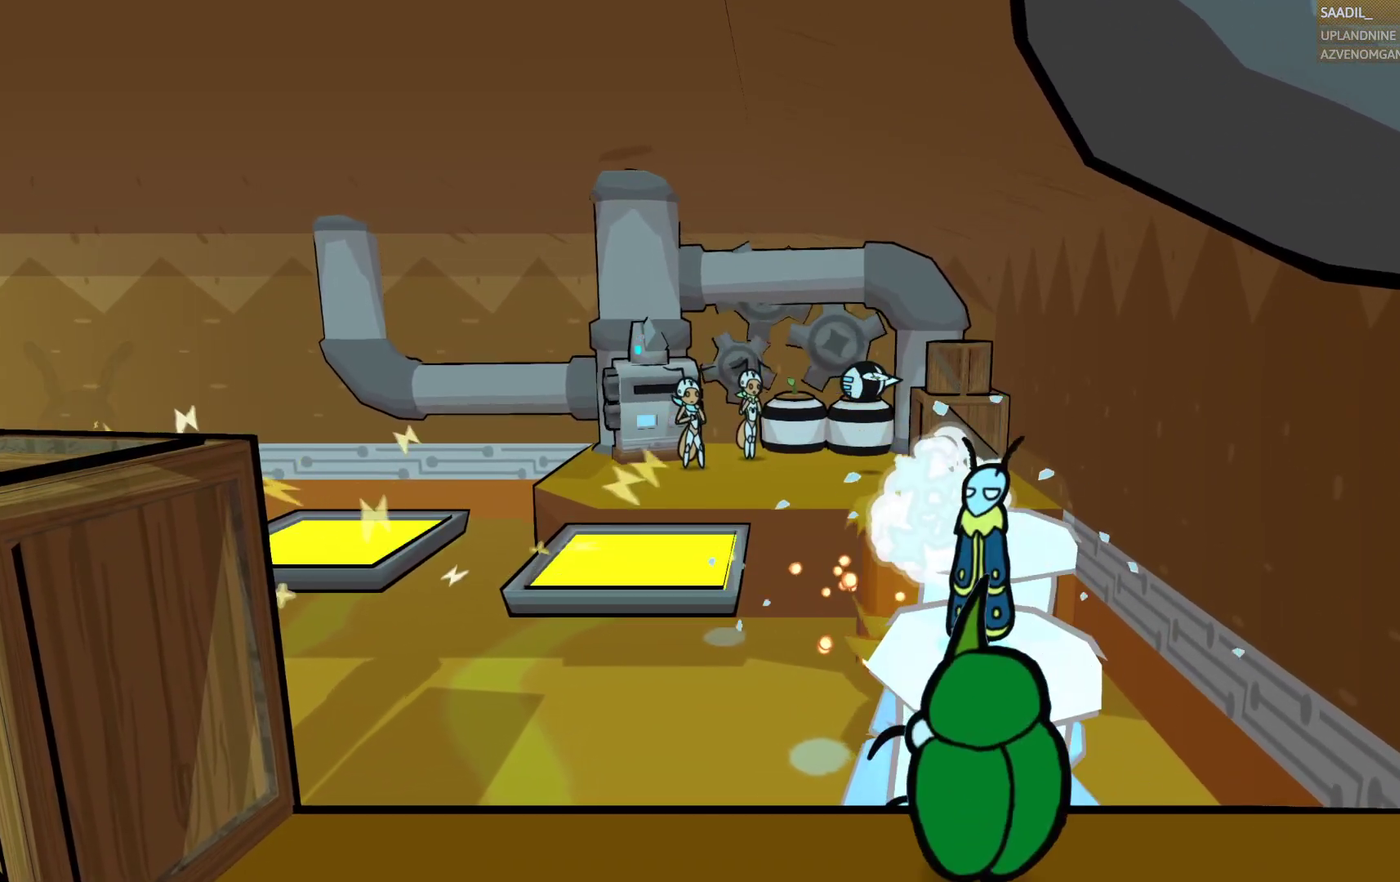
{"buttons": [], "left_stick": "right", "right_stick": "center", "events": [[117, "left_stick", "up"], [300, "CROSS", "down"], [433, "CROSS", "up"], [433, "left_stick", "up-right"], [483, "left_stick", "right"]]}
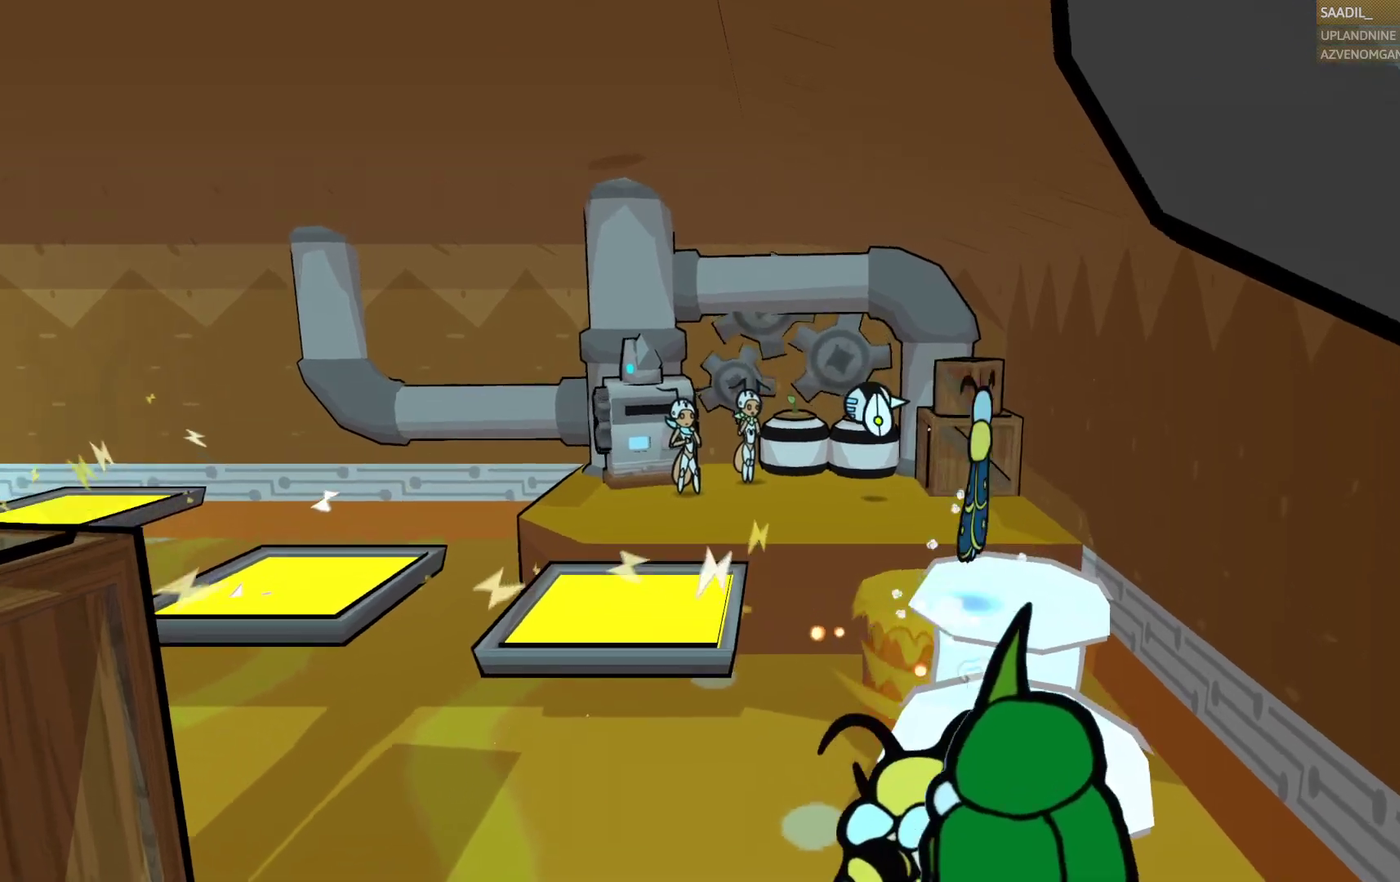
{"buttons": [], "left_stick": "up-left", "right_stick": "center", "events": [[200, "left_stick", "center"], [500, "left_stick", "up-left"]]}
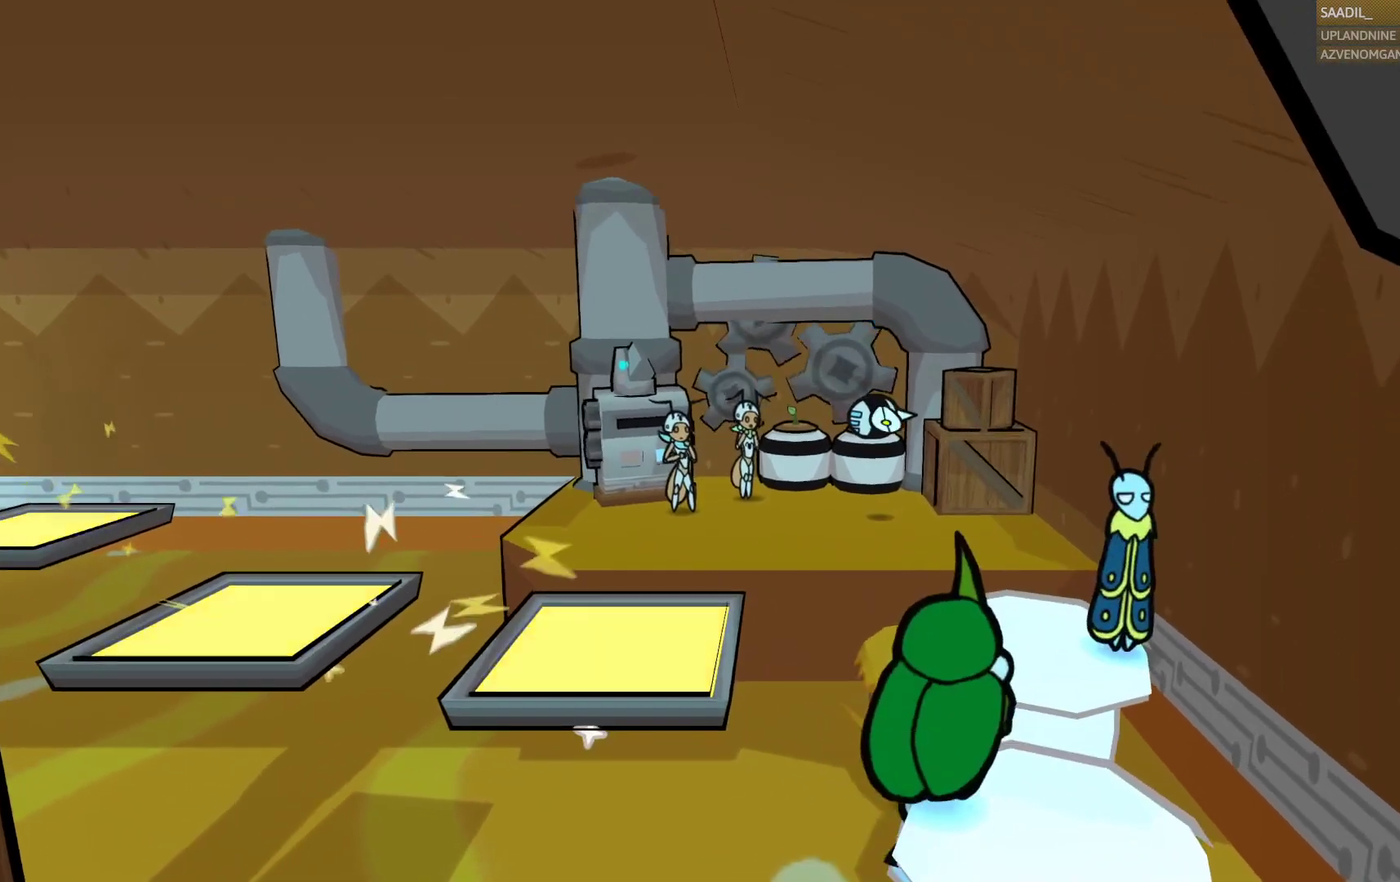
{"buttons": [], "left_stick": "down", "right_stick": "center", "events": [[117, "left_stick", "center"], [383, "left_stick", "down"]]}
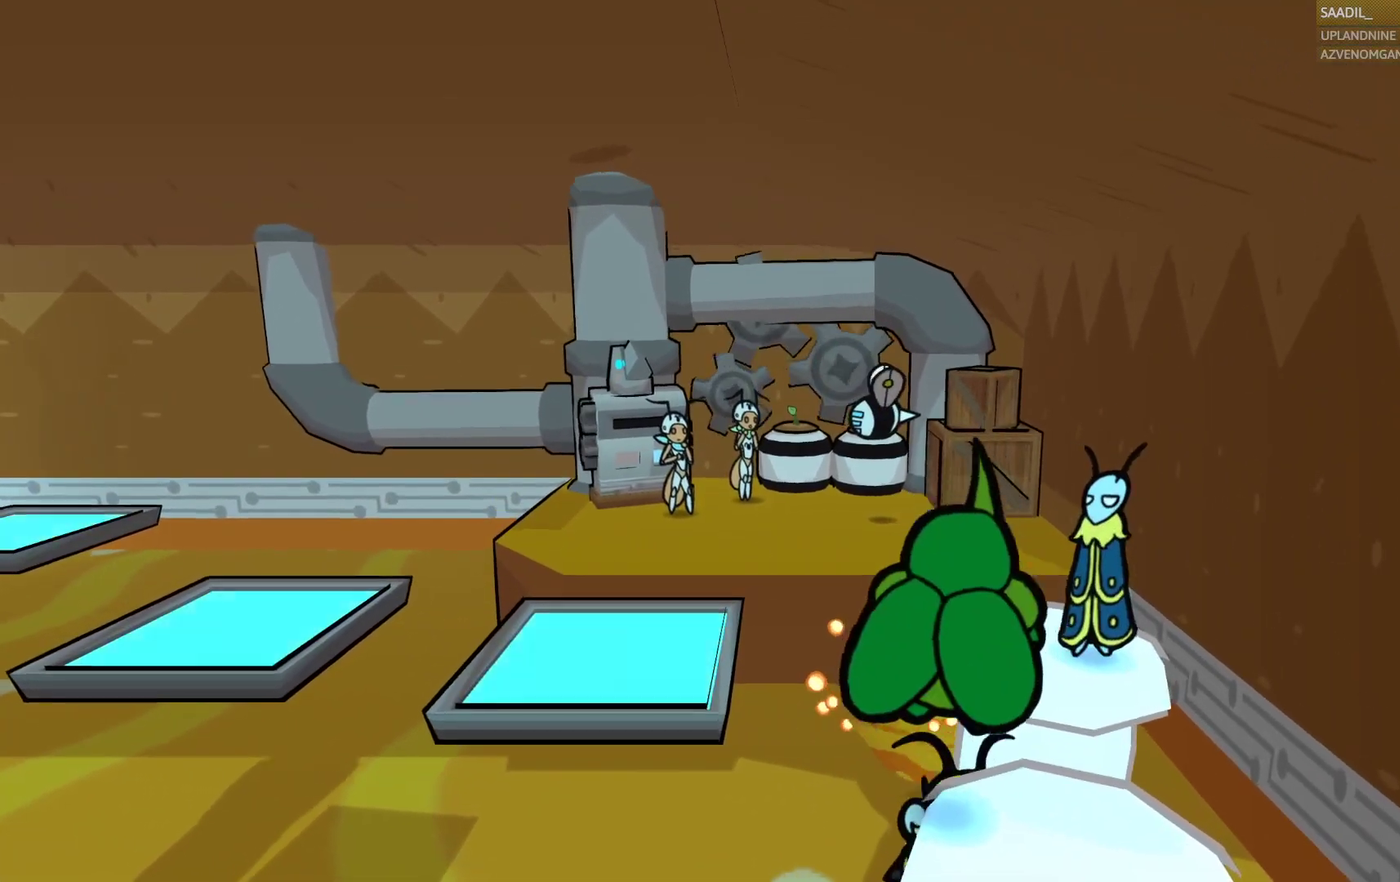
{"buttons": [], "left_stick": "center", "right_stick": "center", "events": [[33, "left_stick", "center"], [267, "left_stick", "left"], [383, "left_stick", "center"]]}
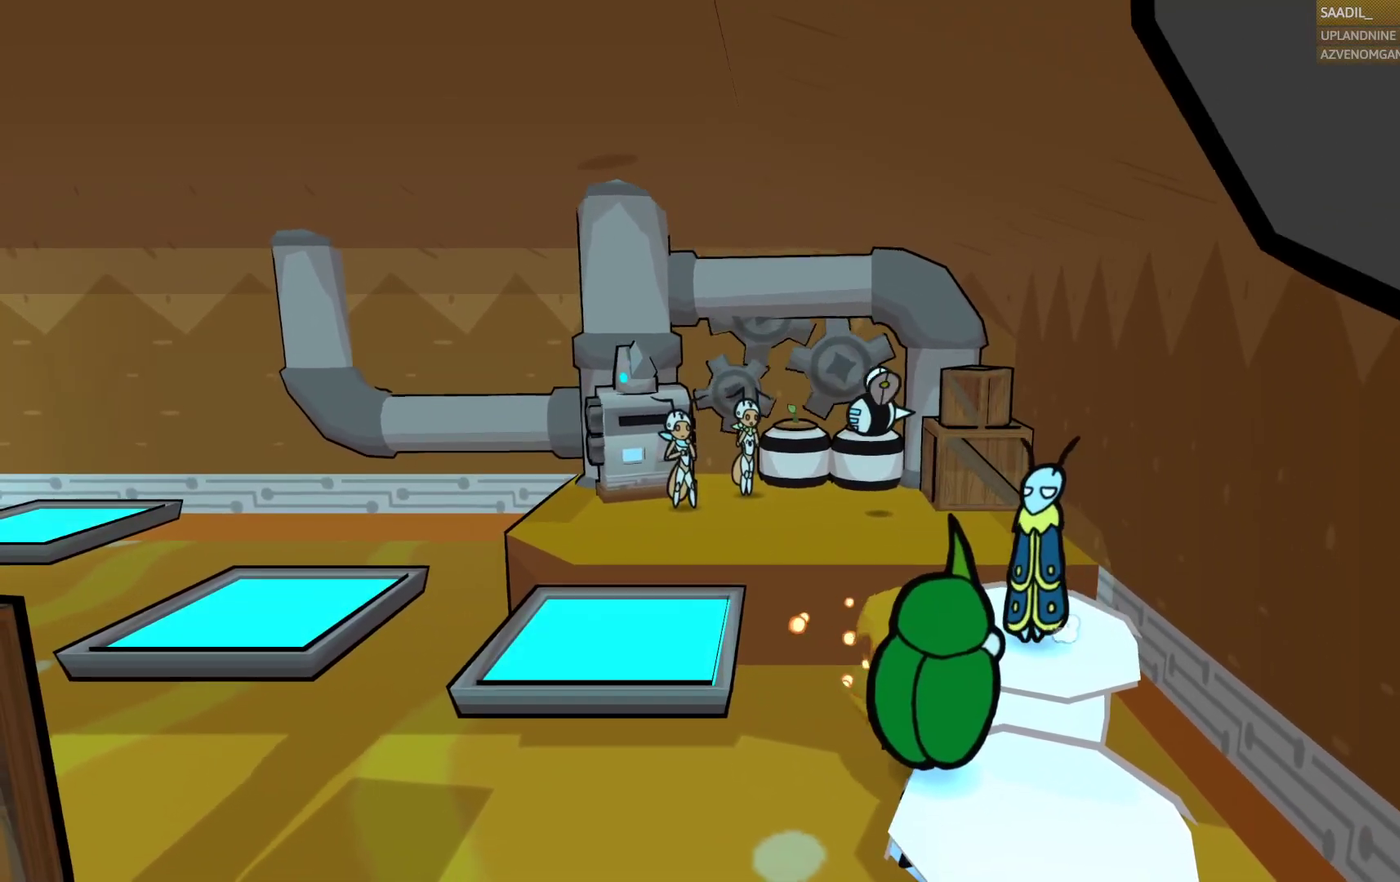
{"buttons": ["CIRCLE"], "left_stick": "center", "right_stick": "center", "events": [[33, "left_stick", "up"], [133, "left_stick", "center"], [383, "CIRCLE", "down"]]}
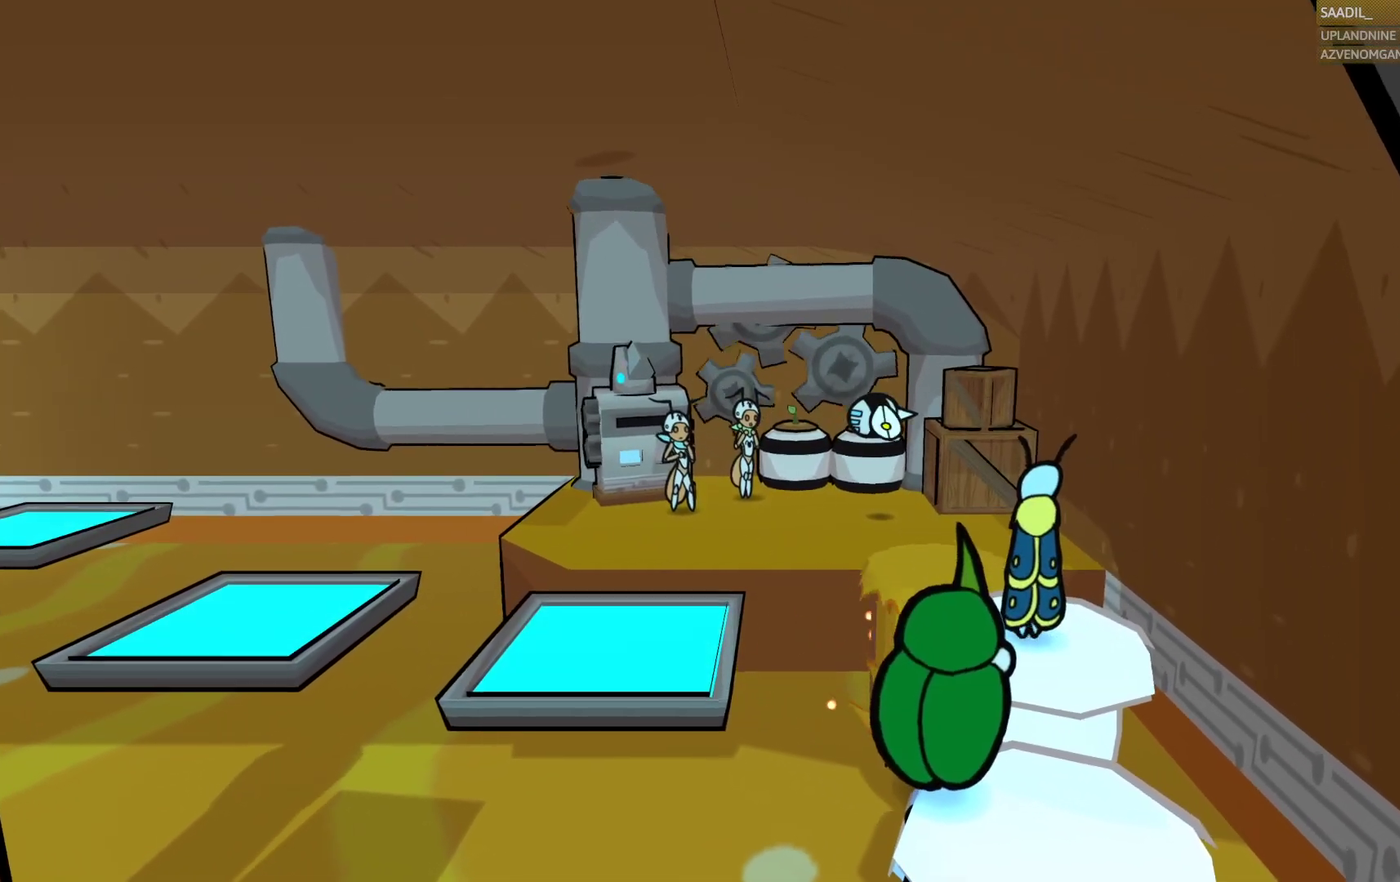
{"buttons": [], "left_stick": "center", "right_stick": "center", "events": [[17, "CIRCLE", "up"]]}
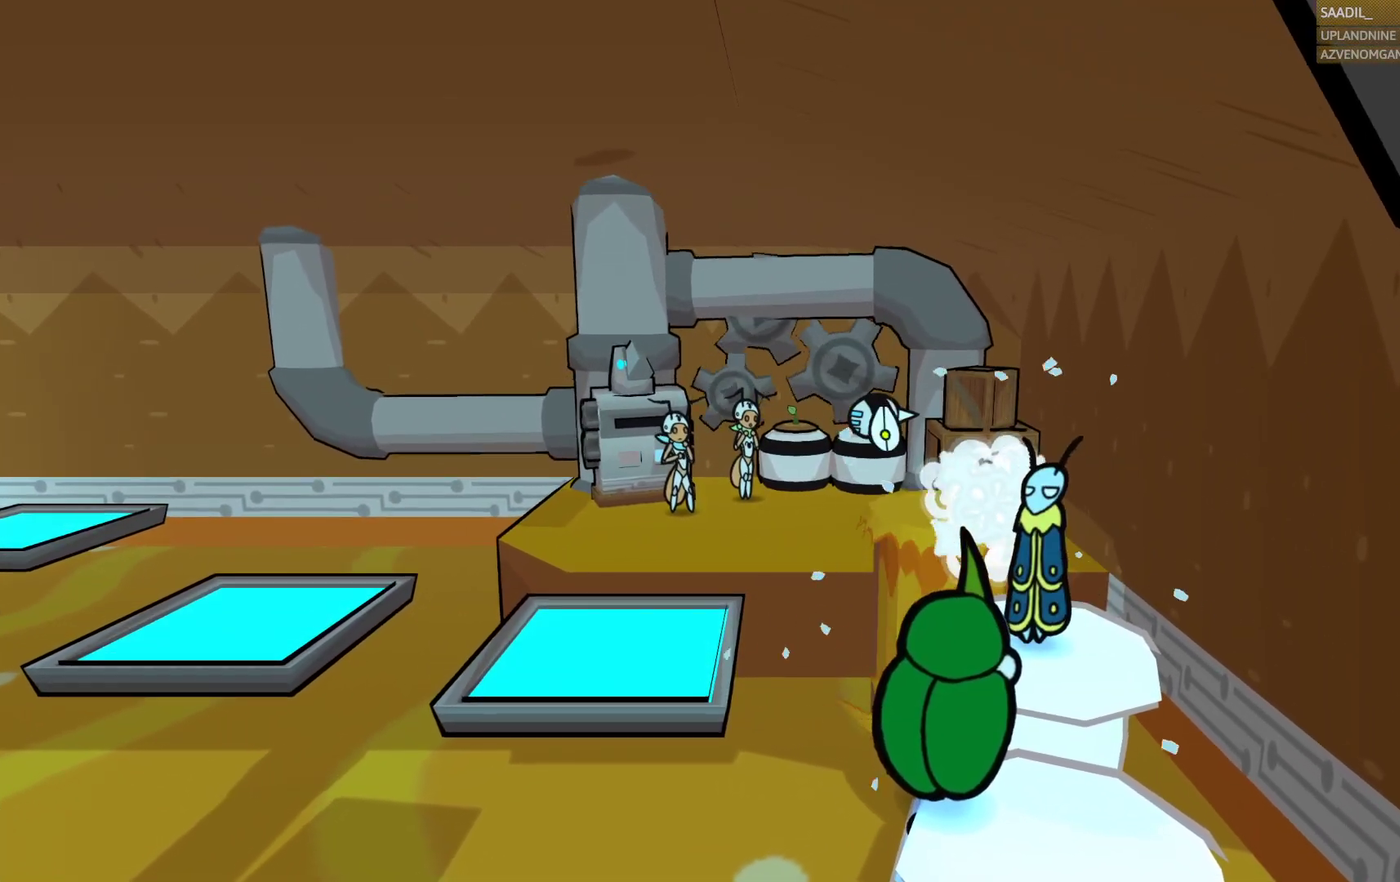
{"buttons": [], "left_stick": "center", "right_stick": "center", "events": [[167, "left_stick", "up"], [250, "CIRCLE", "down"], [283, "left_stick", "center"], [367, "CIRCLE", "up"]]}
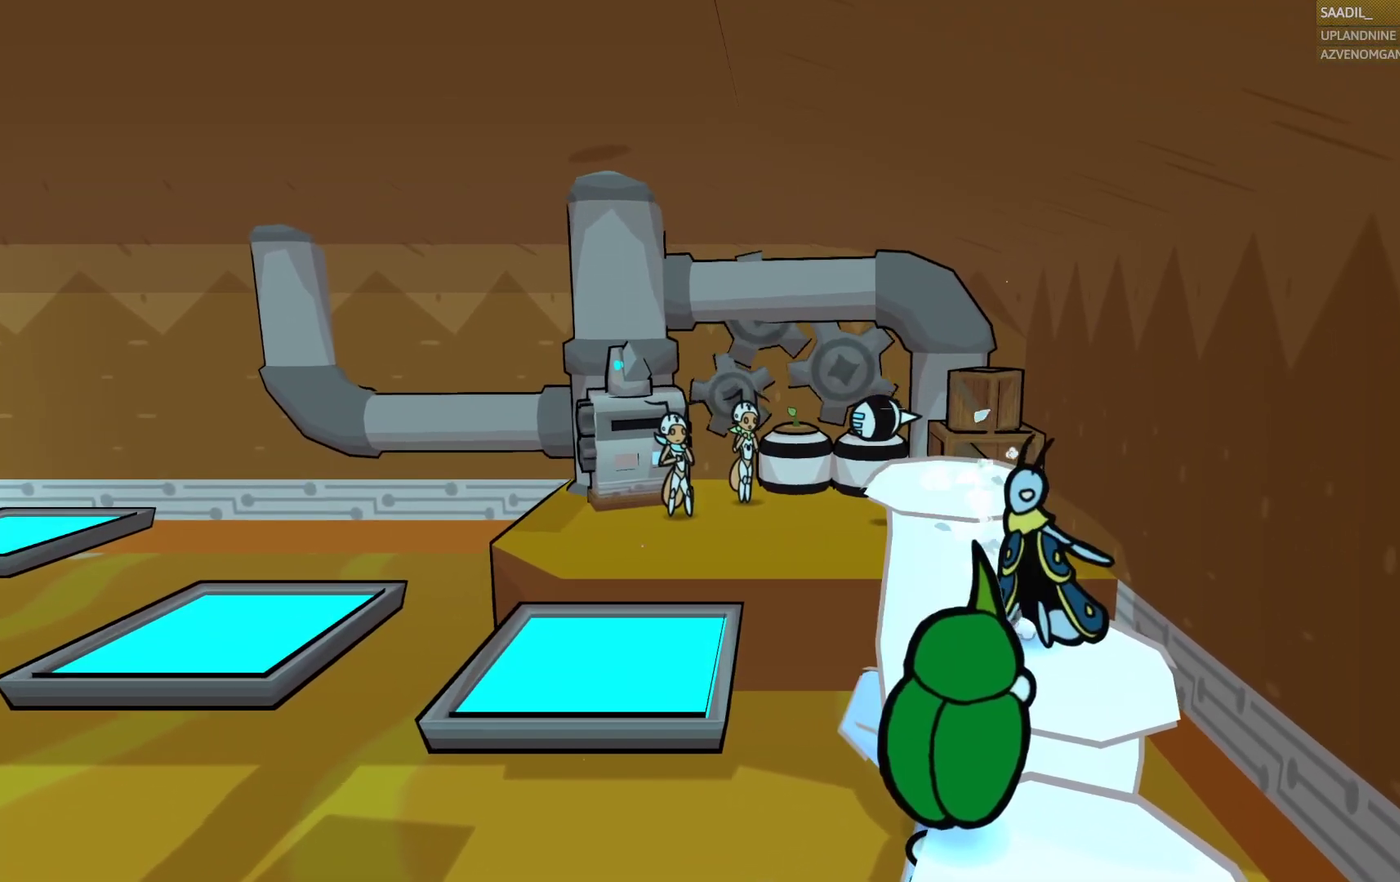
{"buttons": ["CROSS"], "left_stick": "up", "right_stick": "center", "events": [[417, "left_stick", "up"], [483, "CROSS", "down"]]}
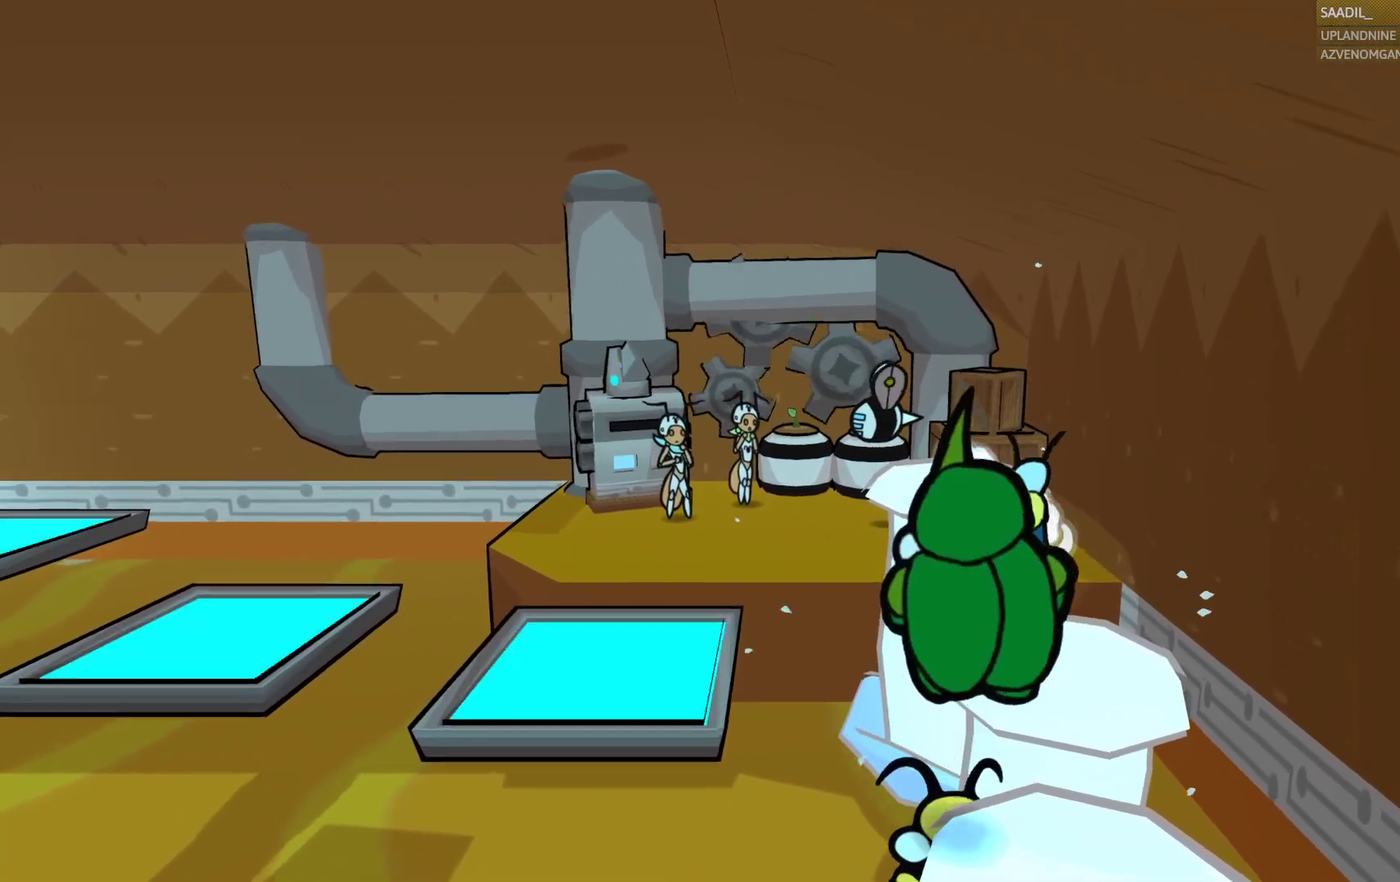
{"buttons": ["CROSS"], "left_stick": "up", "right_stick": "center", "events": [[267, "CROSS", "up"], [350, "left_stick", "up-left"], [467, "CROSS", "down"], [500, "left_stick", "up"]]}
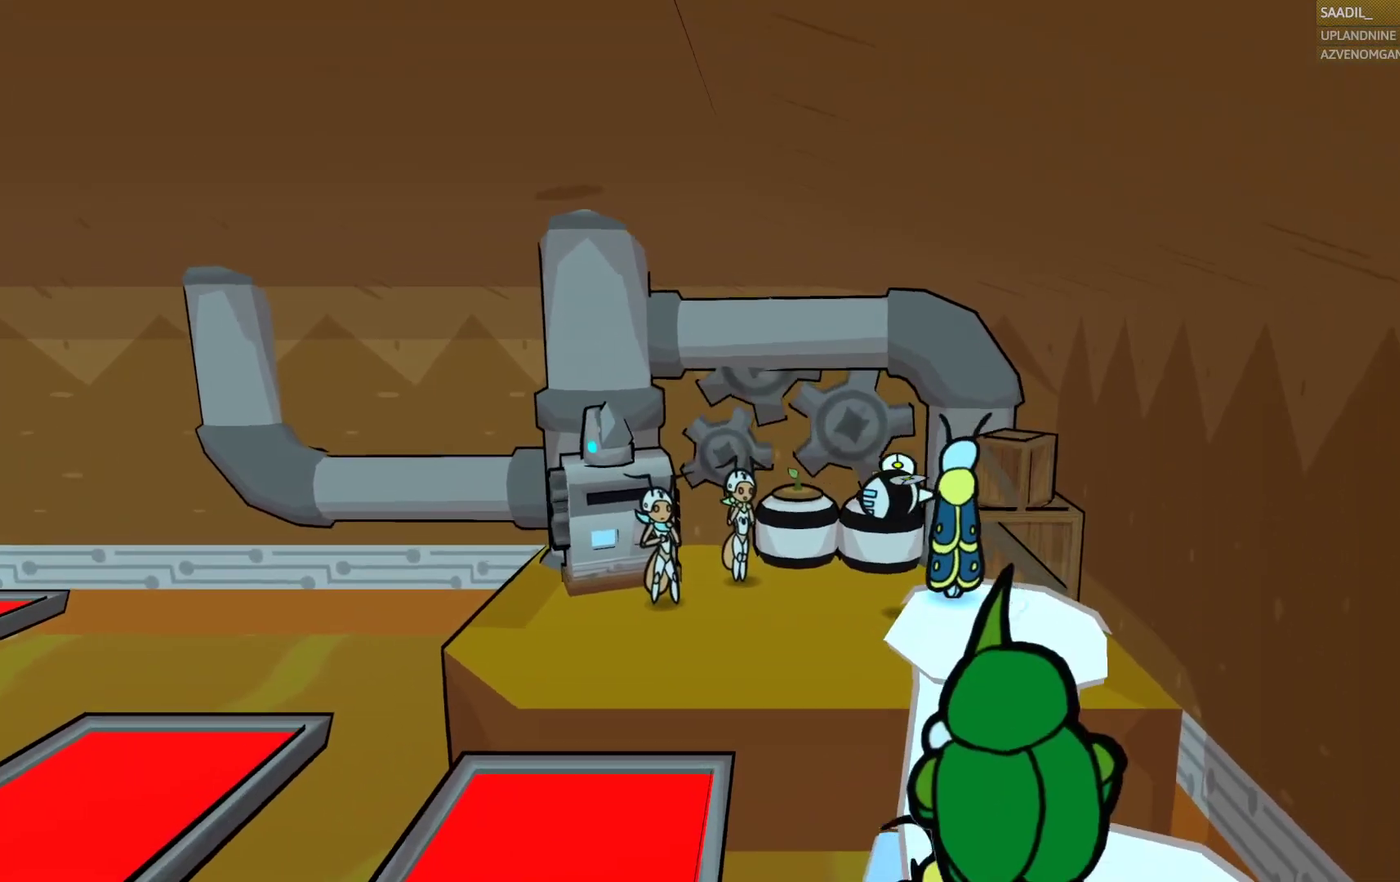
{"buttons": [], "left_stick": "up-left", "right_stick": "center", "events": [[100, "CROSS", "up"], [317, "left_stick", "up-left"]]}
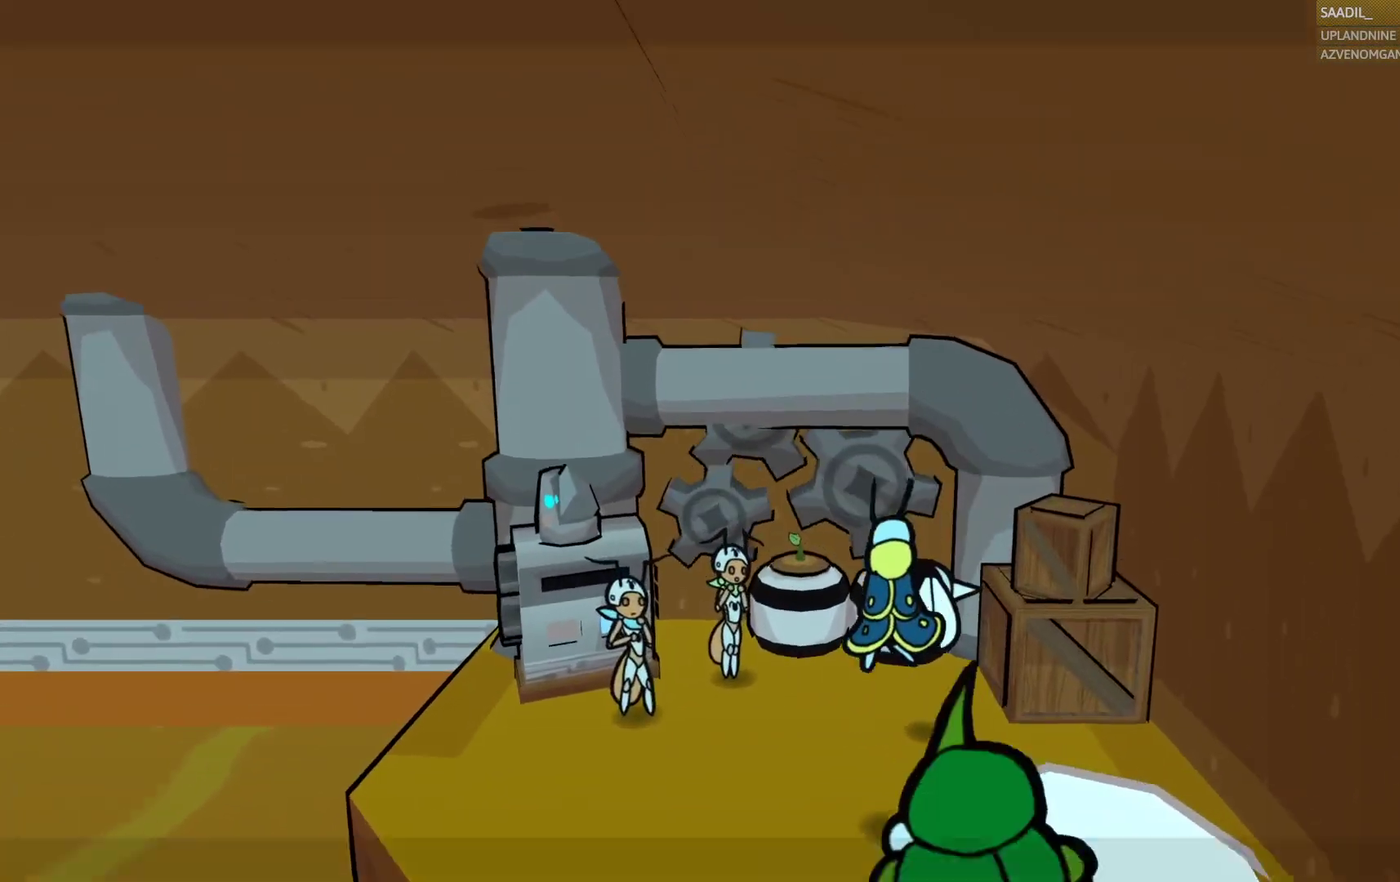
{"buttons": [], "left_stick": "up-left", "right_stick": "center", "events": []}
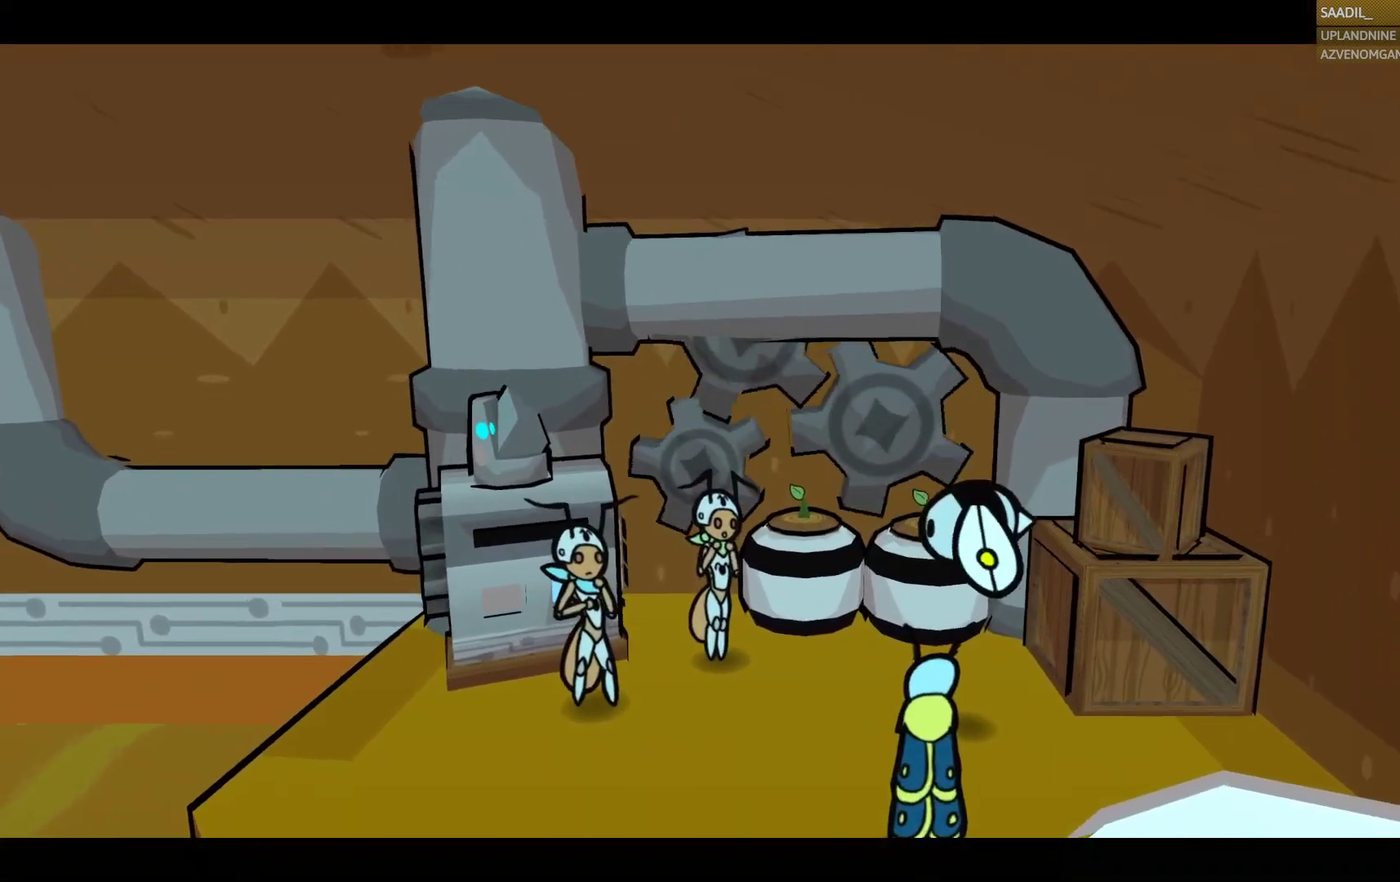
{"buttons": [], "left_stick": "center", "right_stick": "center", "events": [[17, "left_stick", "center"]]}
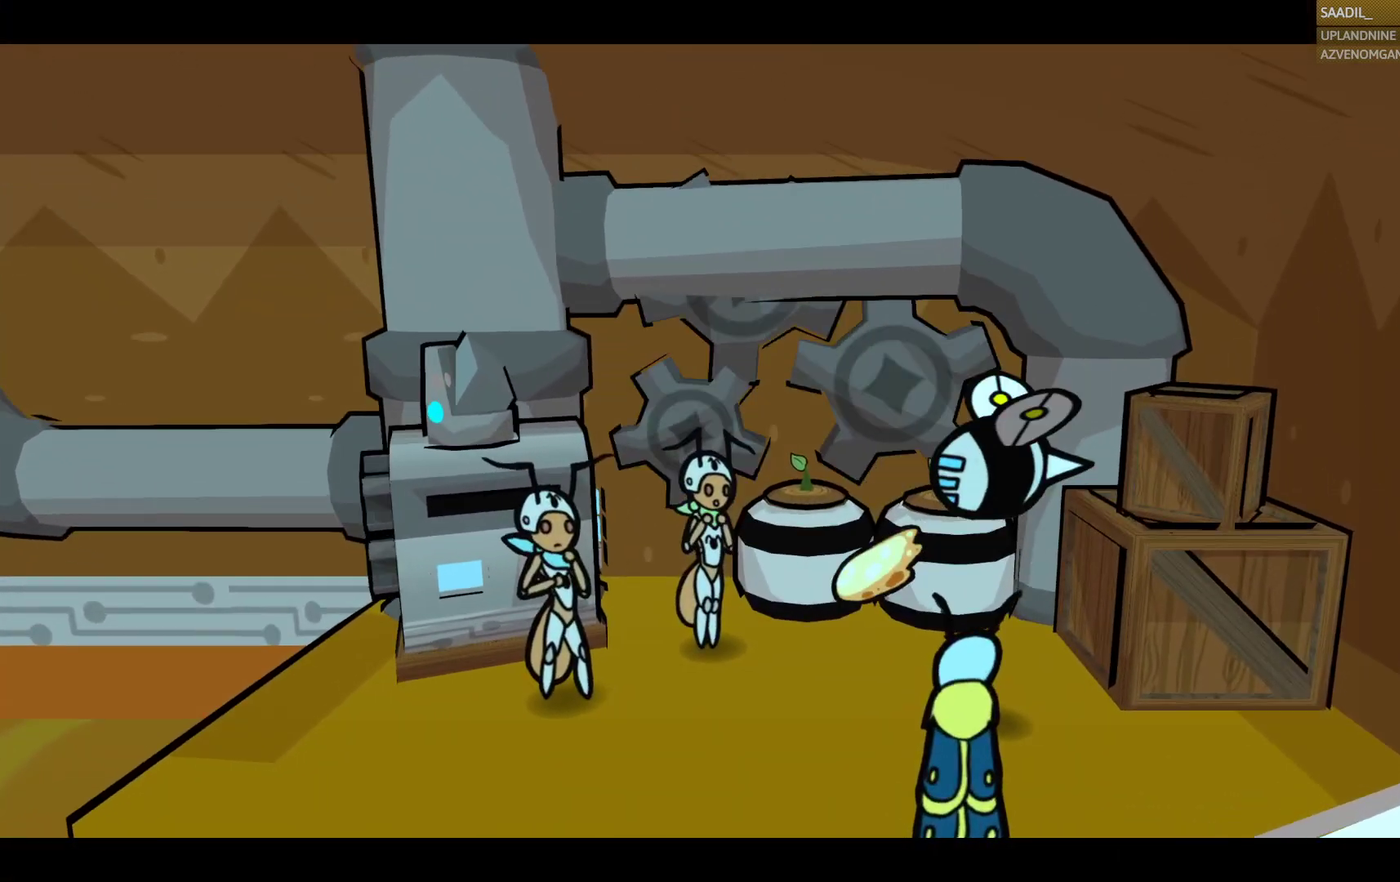
{"buttons": [], "left_stick": "center", "right_stick": "center", "events": []}
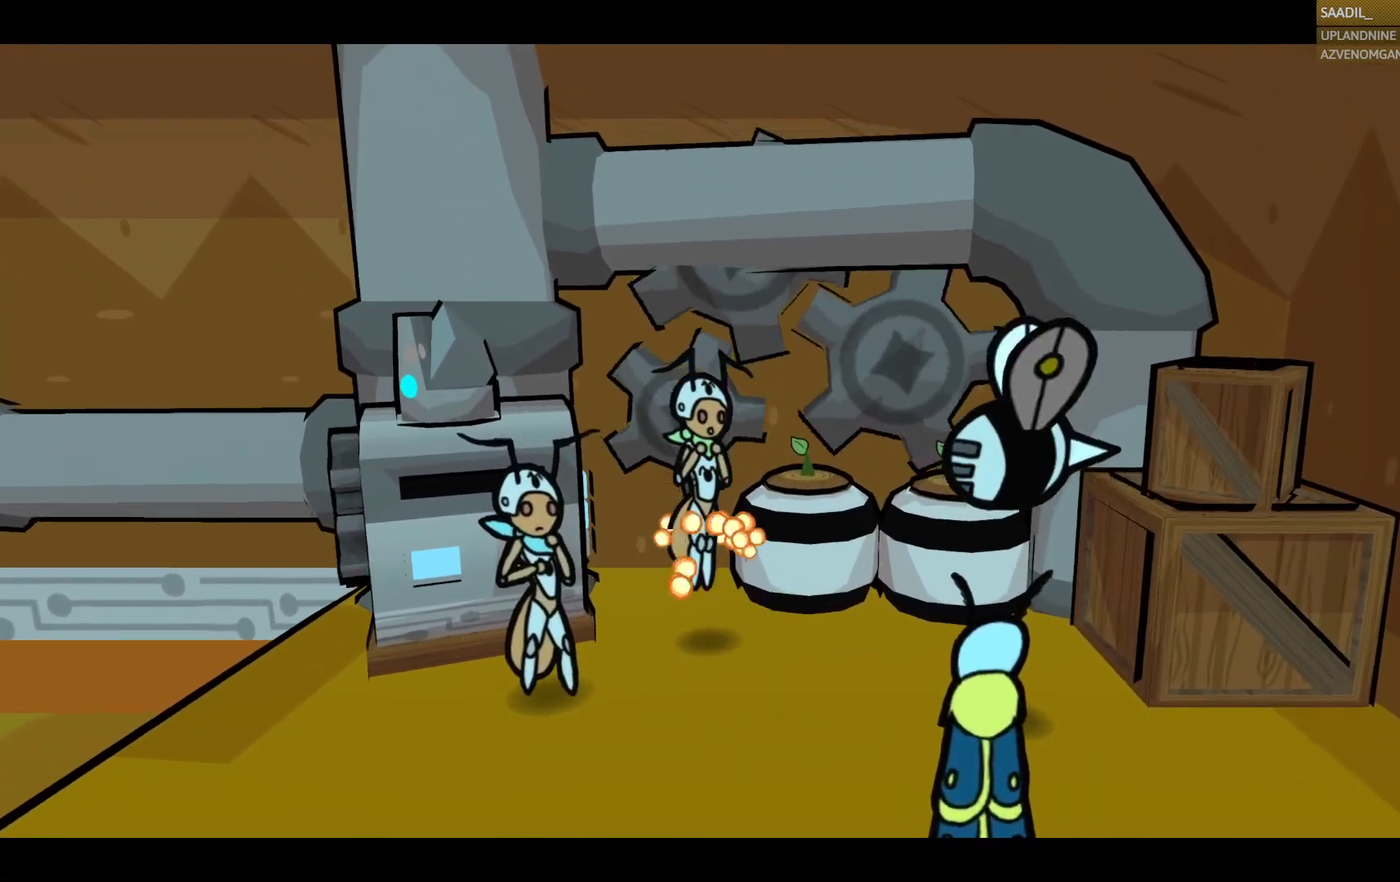
{"buttons": [], "left_stick": "center", "right_stick": "center", "events": []}
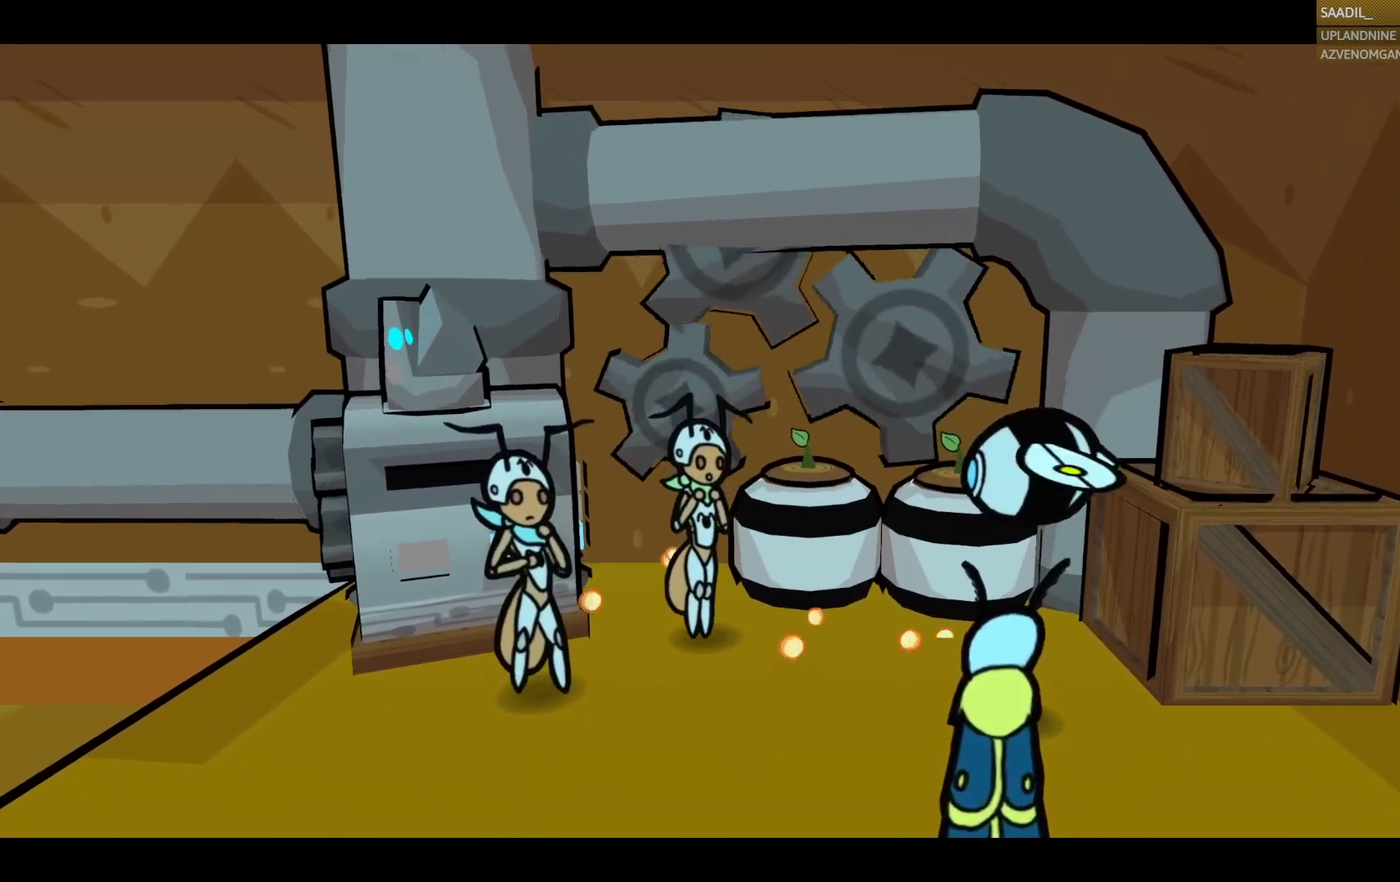
{"buttons": [], "left_stick": "center", "right_stick": "center", "events": []}
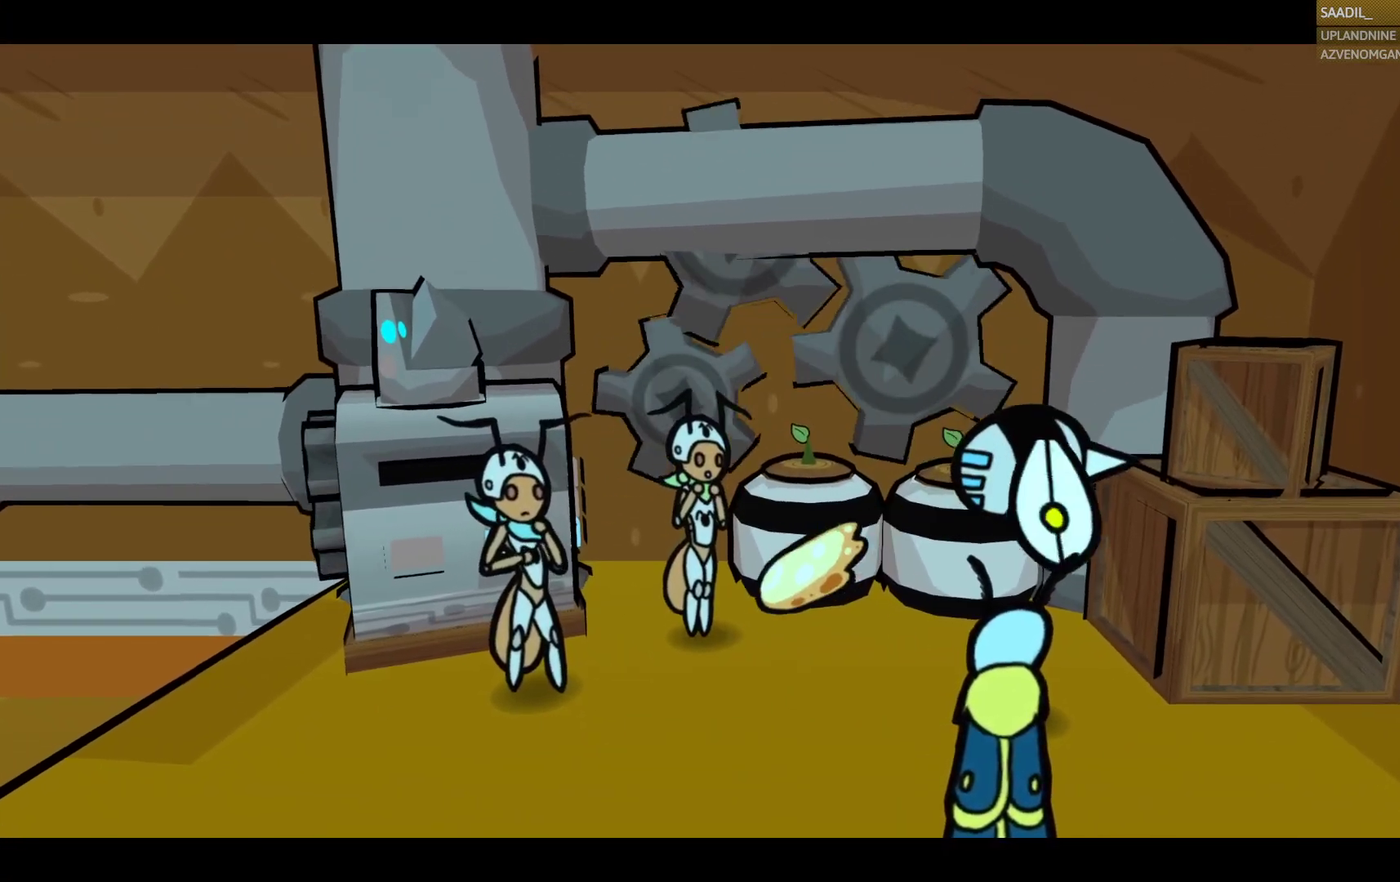
{"buttons": [], "left_stick": "center", "right_stick": "center", "events": []}
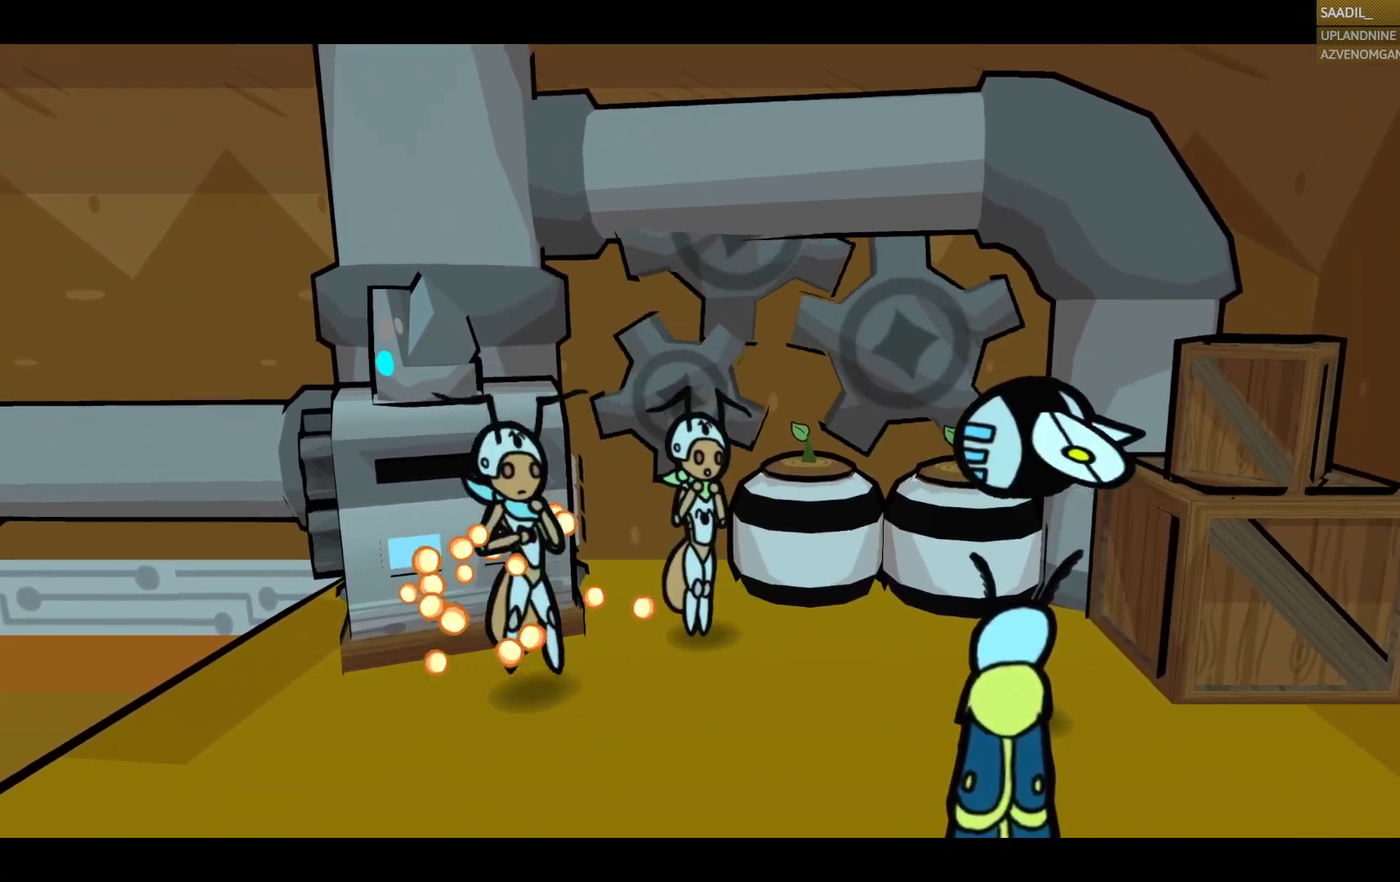
{"buttons": [], "left_stick": "center", "right_stick": "center", "events": []}
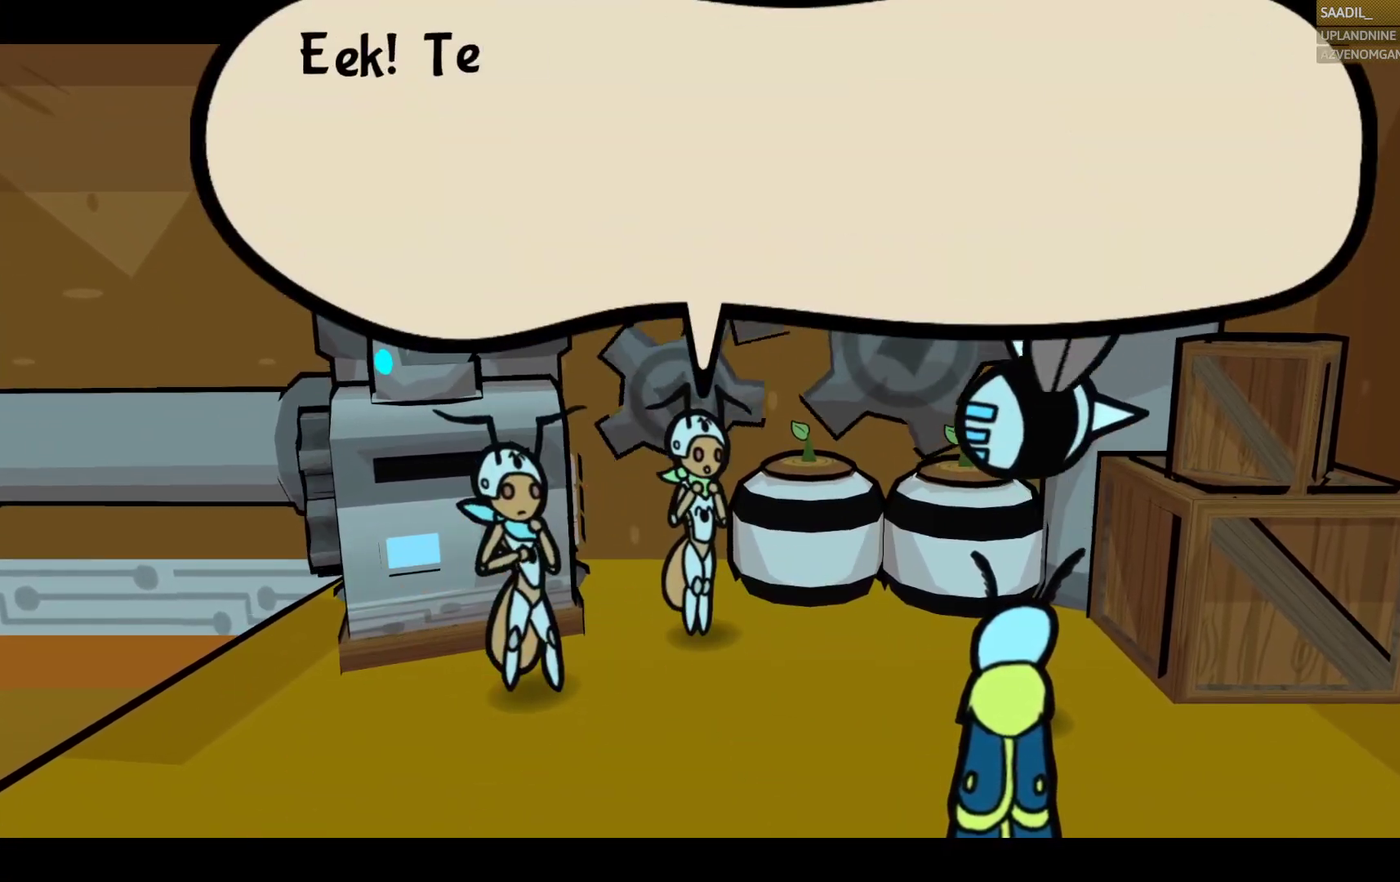
{"buttons": ["CROSS"], "left_stick": "center", "right_stick": "center", "events": [[450, "CROSS", "down"]]}
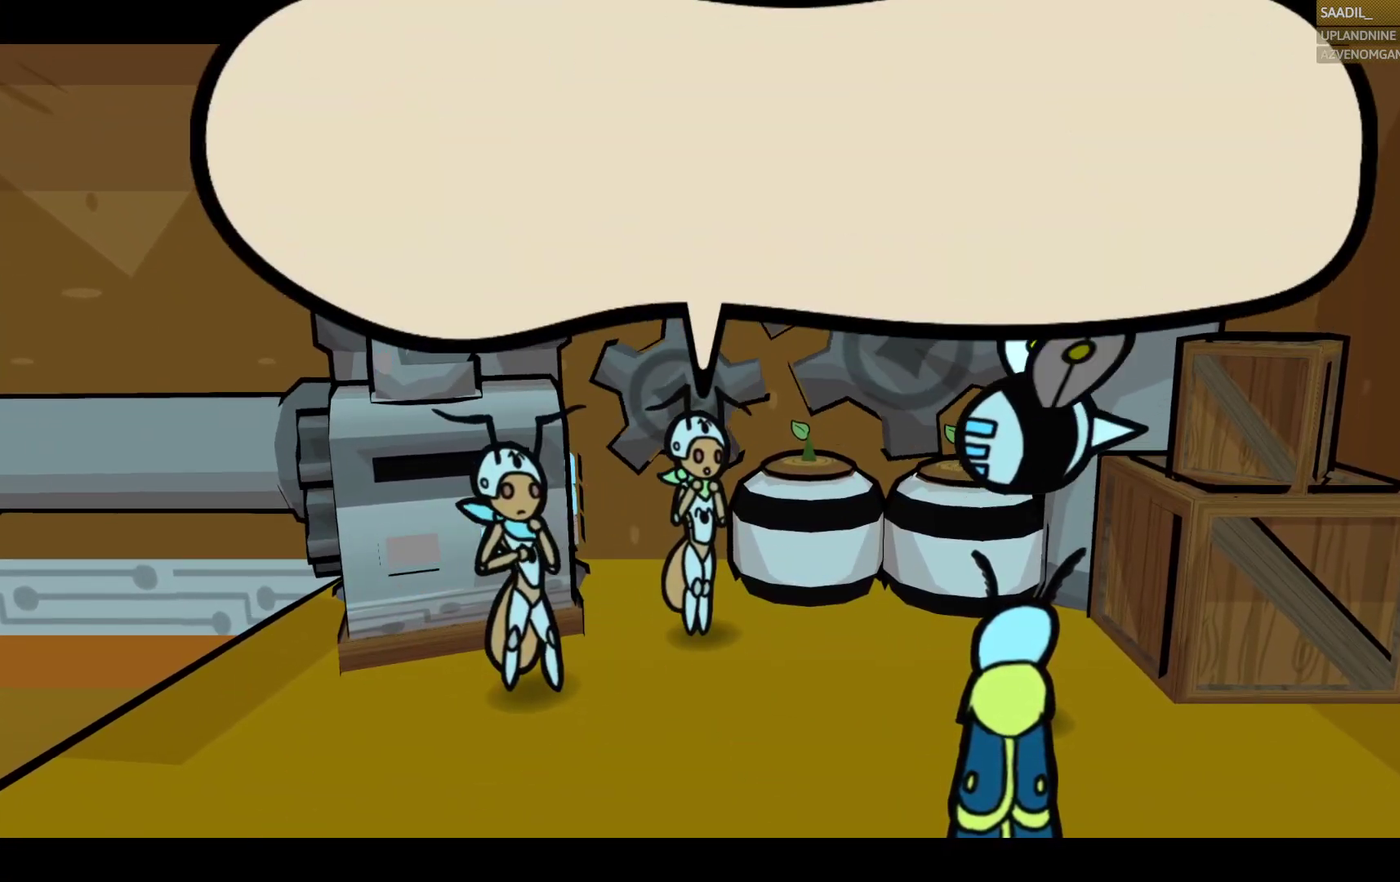
{"buttons": ["CROSS"], "left_stick": "center", "right_stick": "center", "events": [[133, "CROSS", "up"], [450, "CROSS", "down"]]}
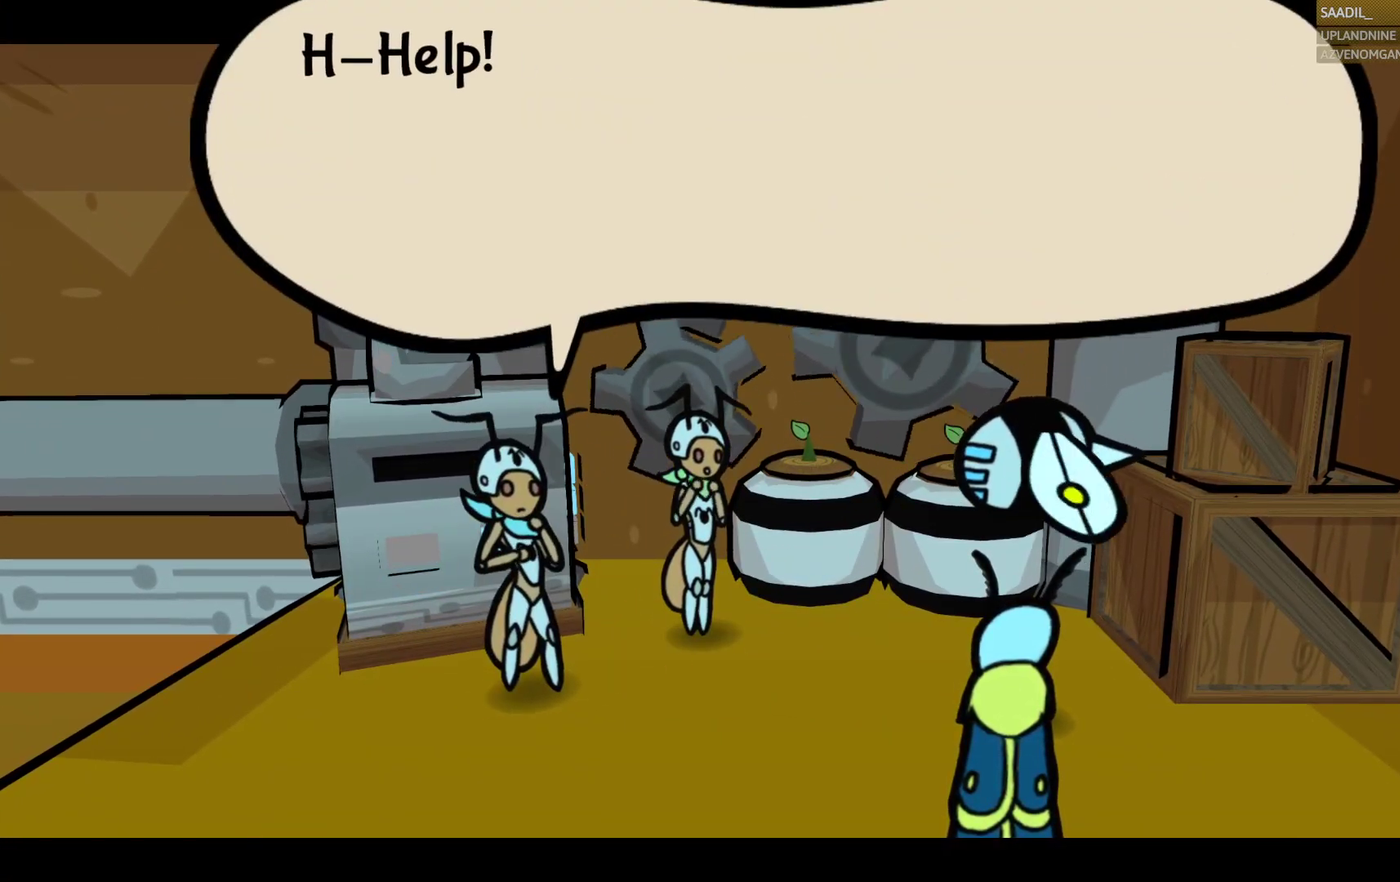
{"buttons": [], "left_stick": "center", "right_stick": "center", "events": [[133, "CROSS", "up"], [317, "CROSS", "down"], [483, "CROSS", "up"]]}